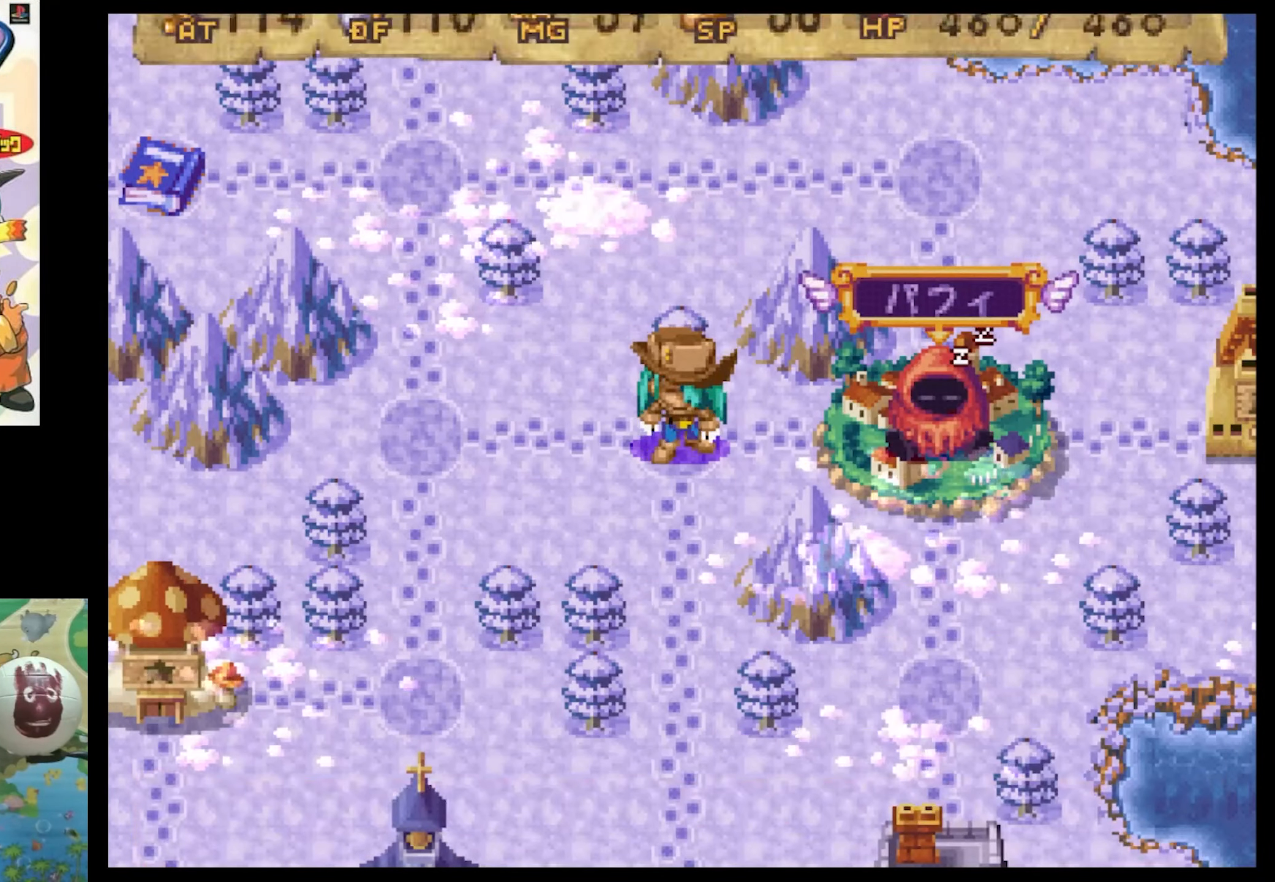
Gameplay with a controller (PlayStation layout); each line is a JSON object with the inputs held at the frame after it. "events" lists button and stick changes between this image and that frame as [ms after this image, input, new state], when the widget could be followed in between. Not read: L3 R3.
{"buttons": ["CIRCLE"], "events": [[417, "CIRCLE", "down"]]}
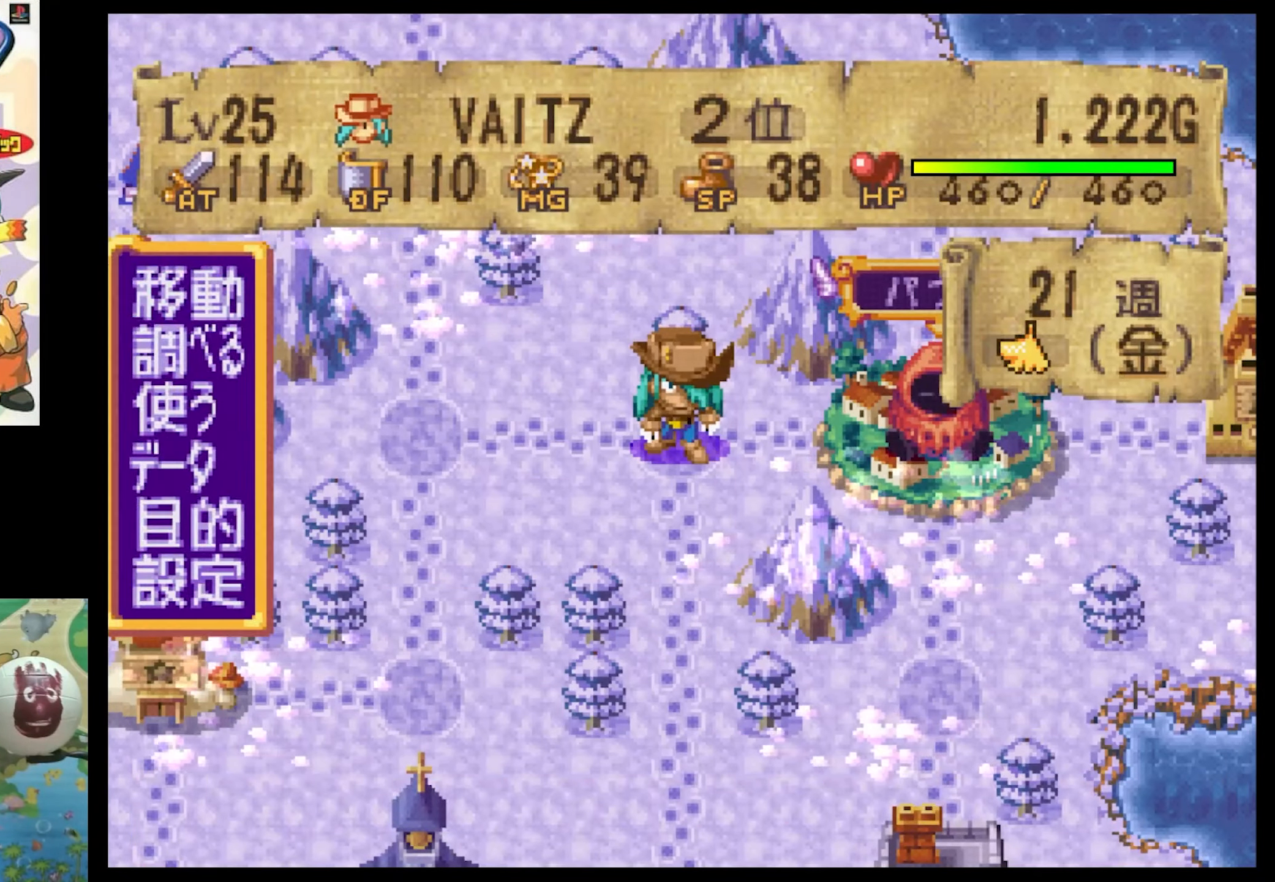
{"buttons": [], "events": [[34, "CIRCLE", "up"]]}
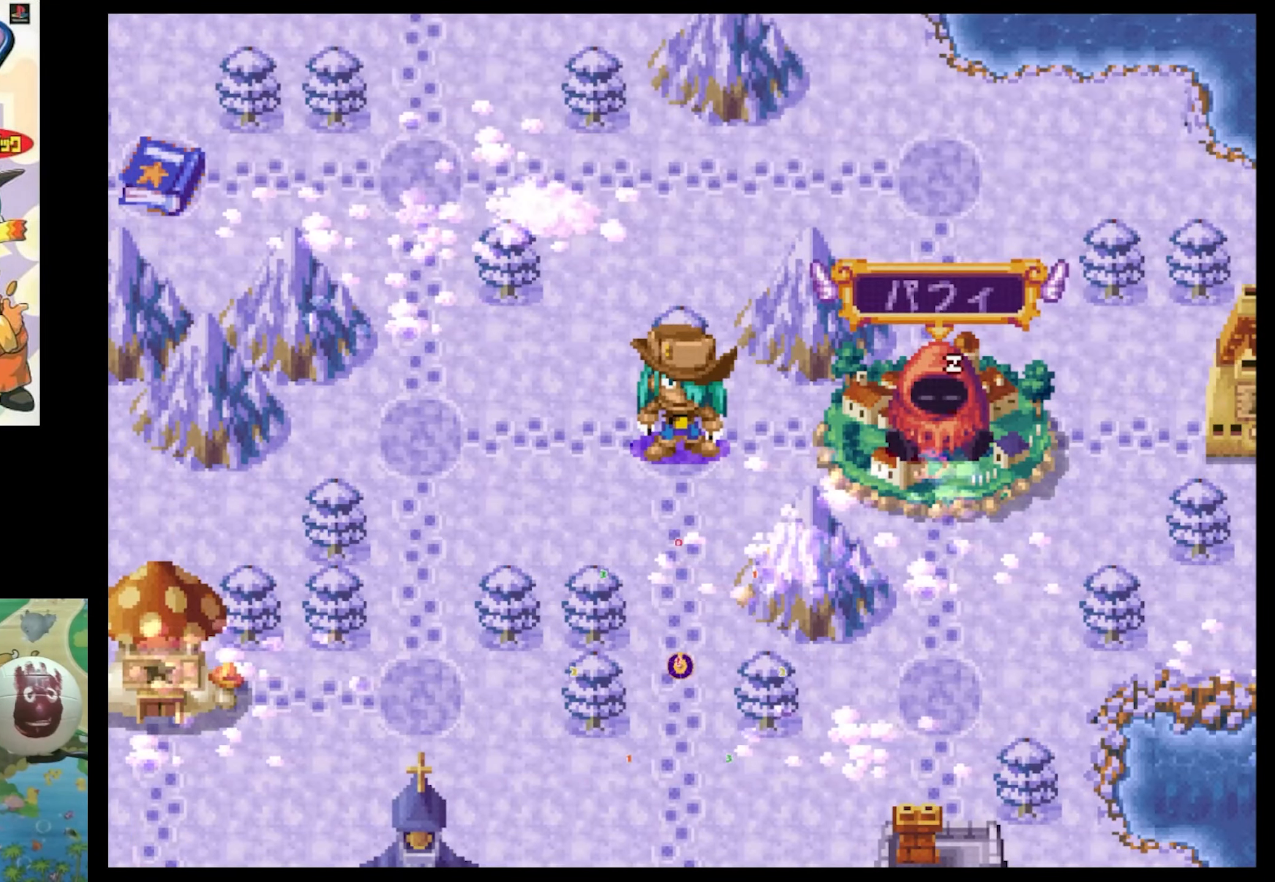
{"buttons": [], "events": []}
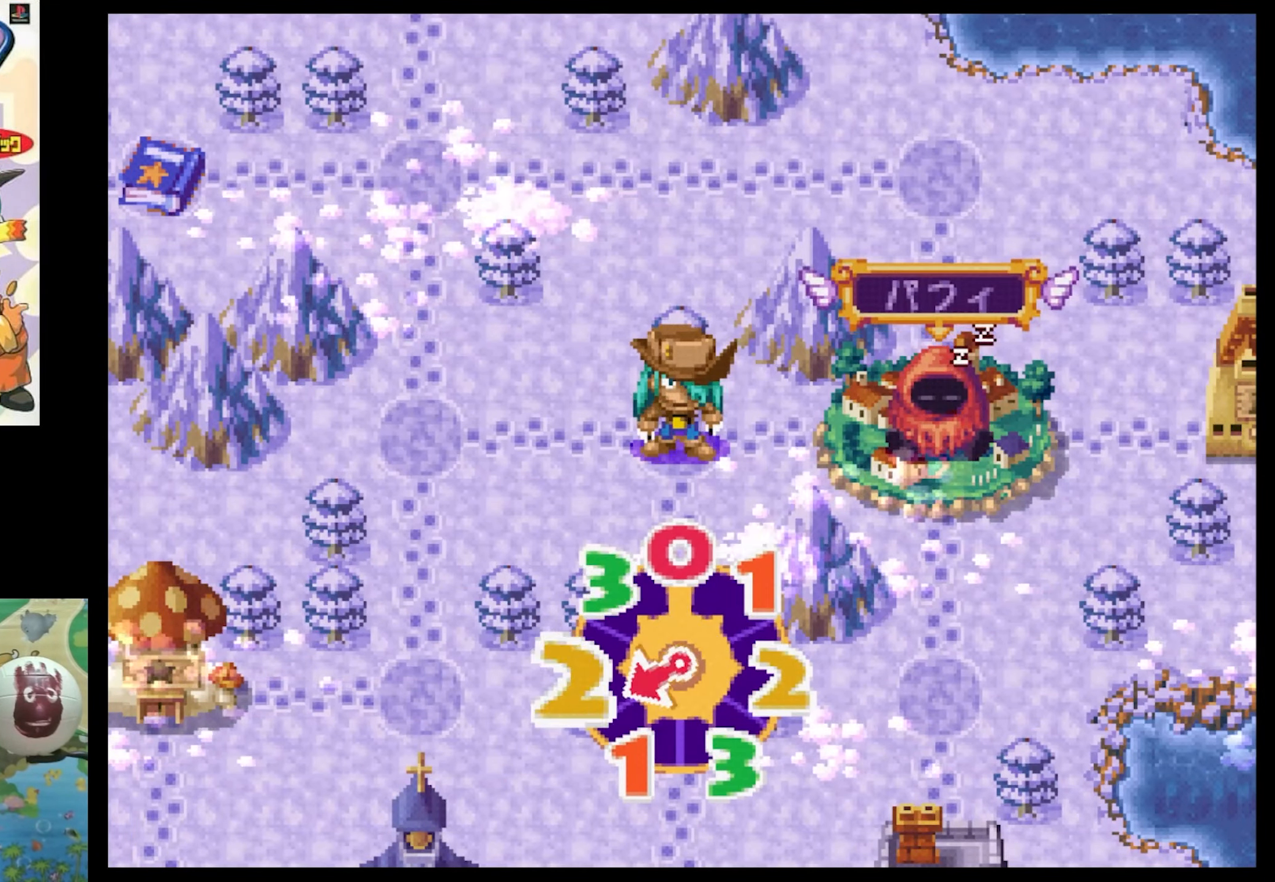
{"buttons": [], "events": []}
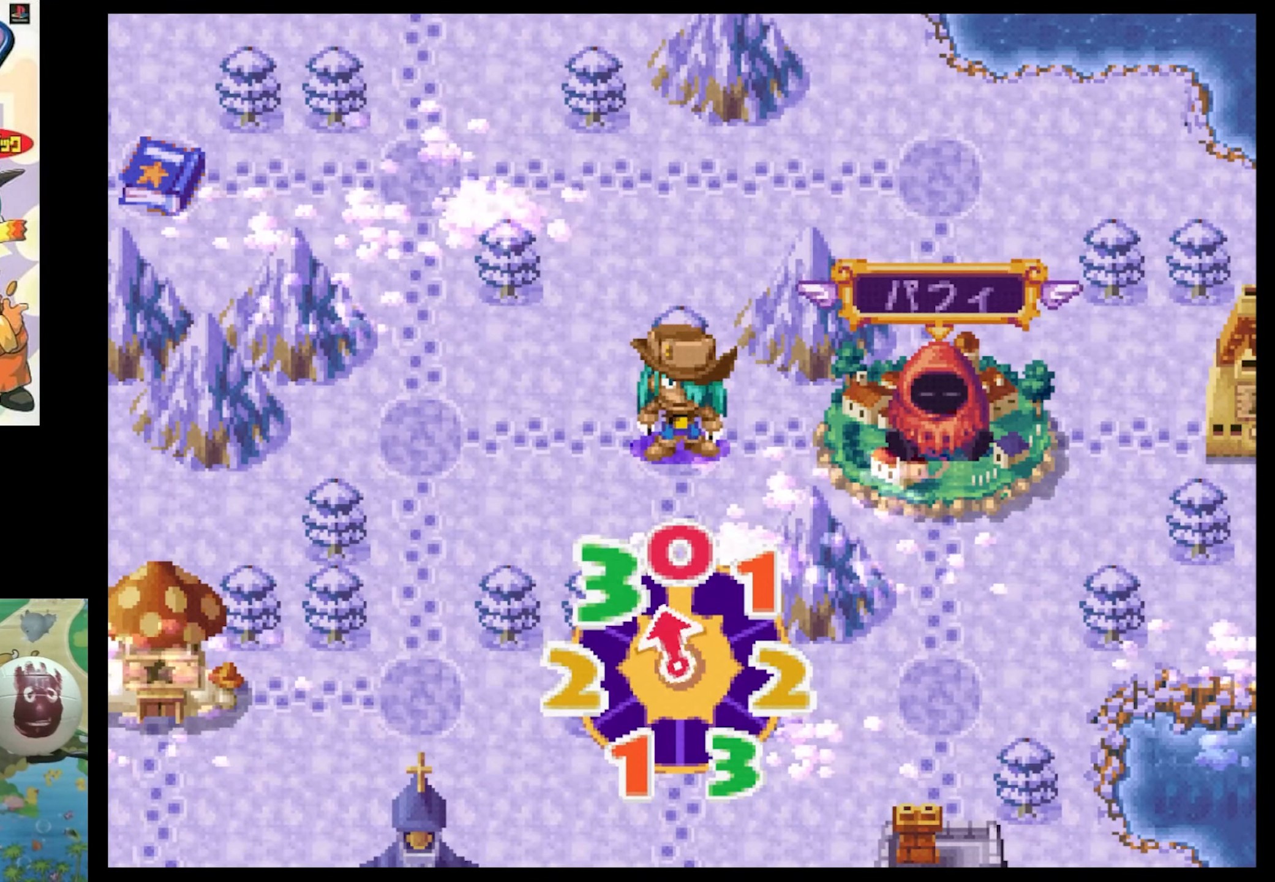
{"buttons": [], "events": []}
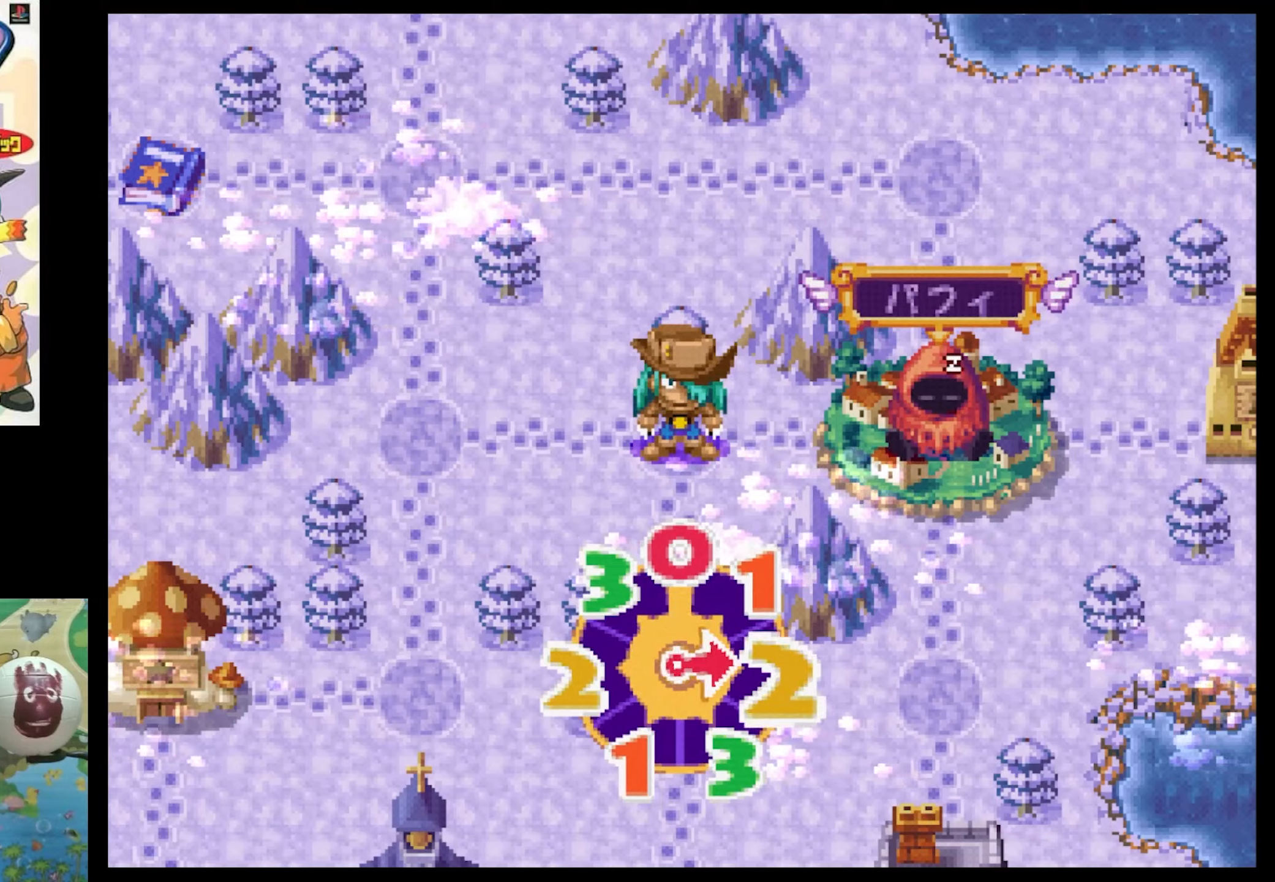
{"buttons": [], "events": []}
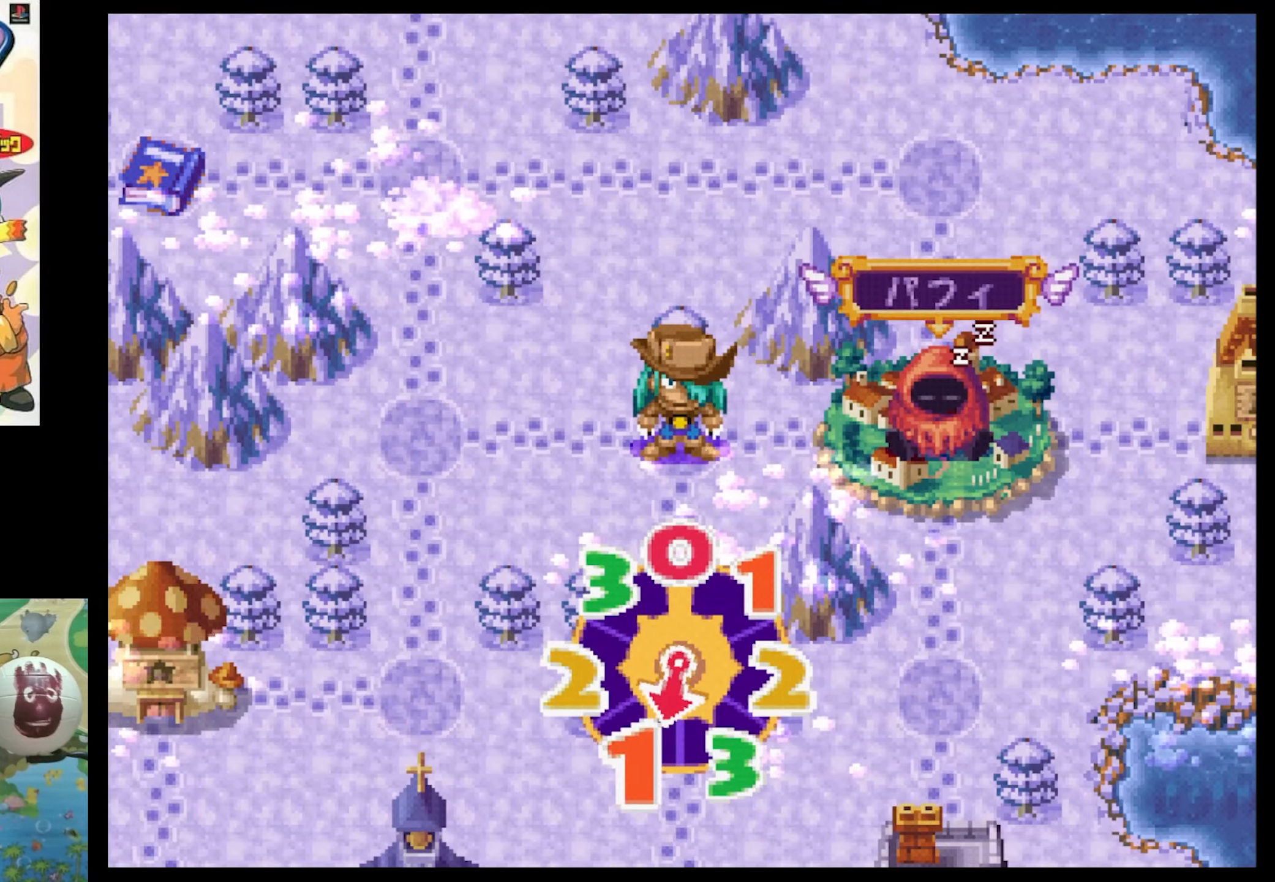
{"buttons": [], "events": []}
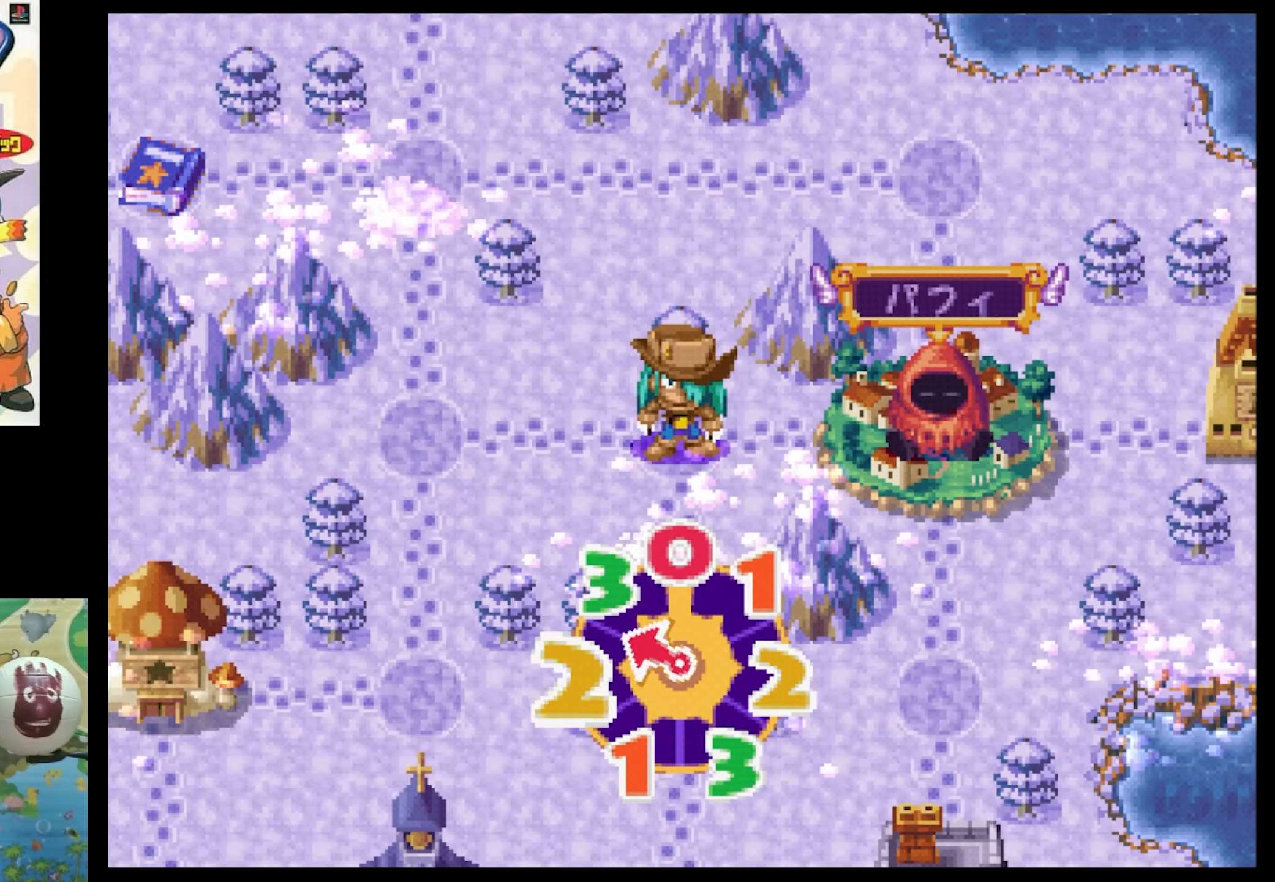
{"buttons": [], "events": []}
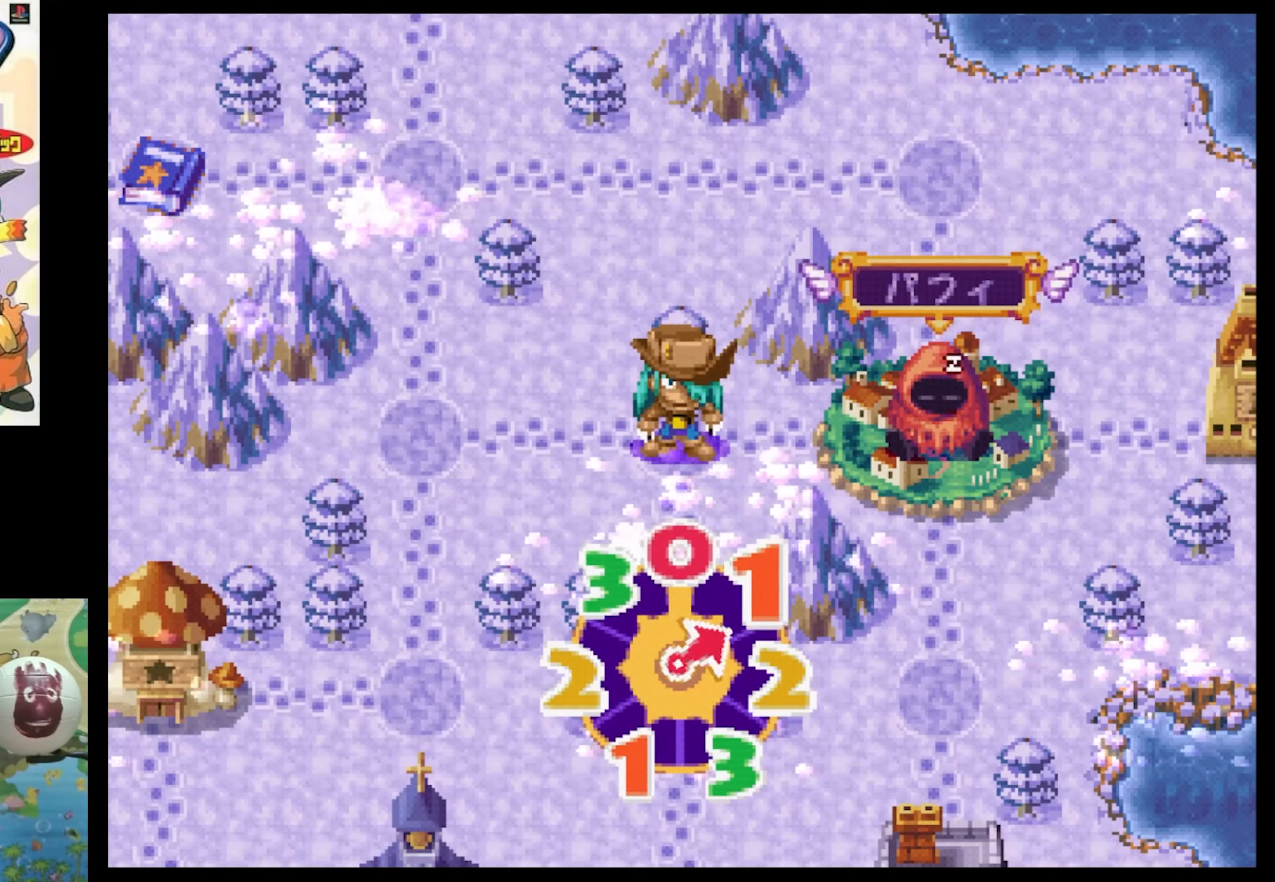
{"buttons": [], "events": [[150, "CIRCLE", "down"], [266, "CIRCLE", "up"], [350, "CIRCLE", "down"], [433, "CIRCLE", "up"]]}
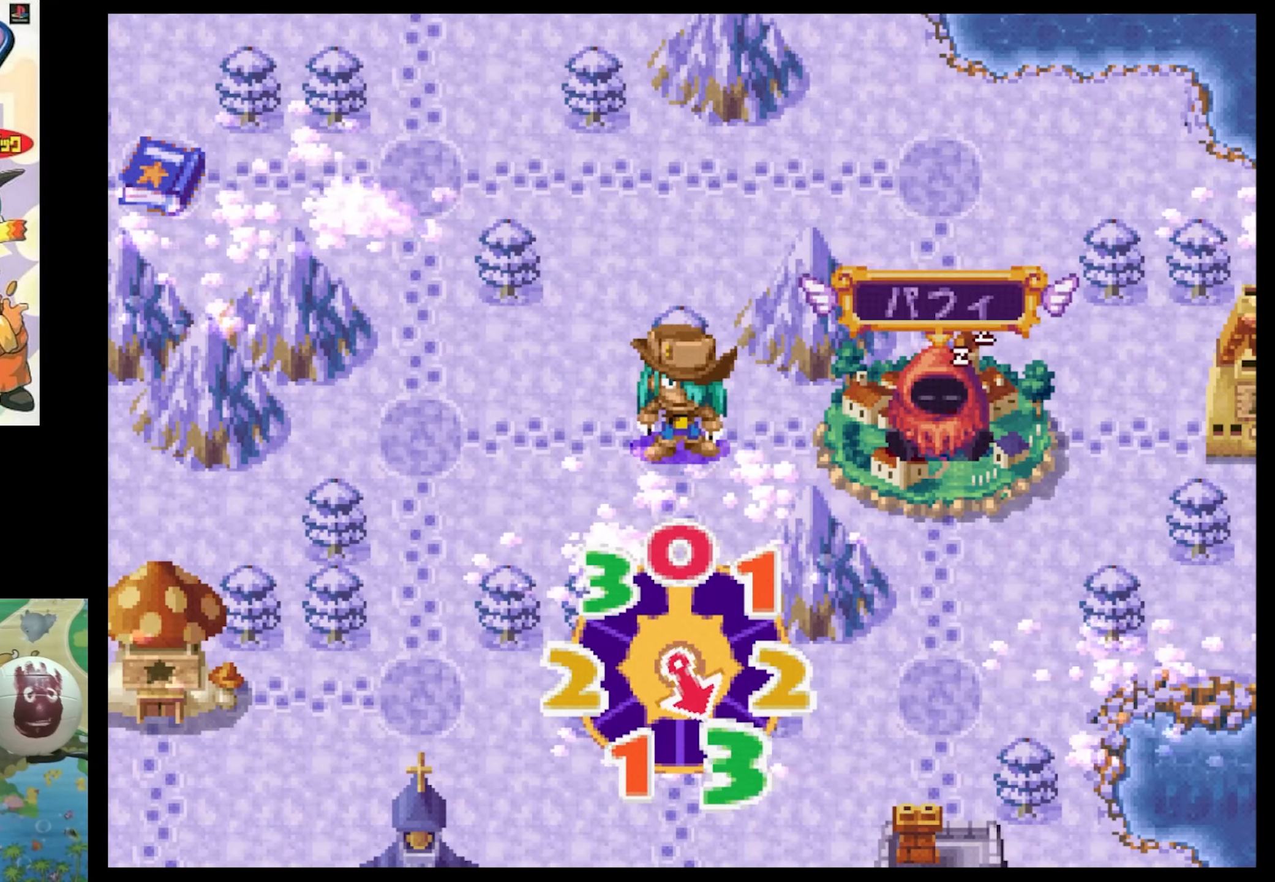
{"buttons": [], "events": [[33, "CIRCLE", "down"], [150, "CIRCLE", "up"], [233, "CIRCLE", "down"], [316, "CIRCLE", "up"], [383, "CIRCLE", "down"], [500, "CIRCLE", "up"]]}
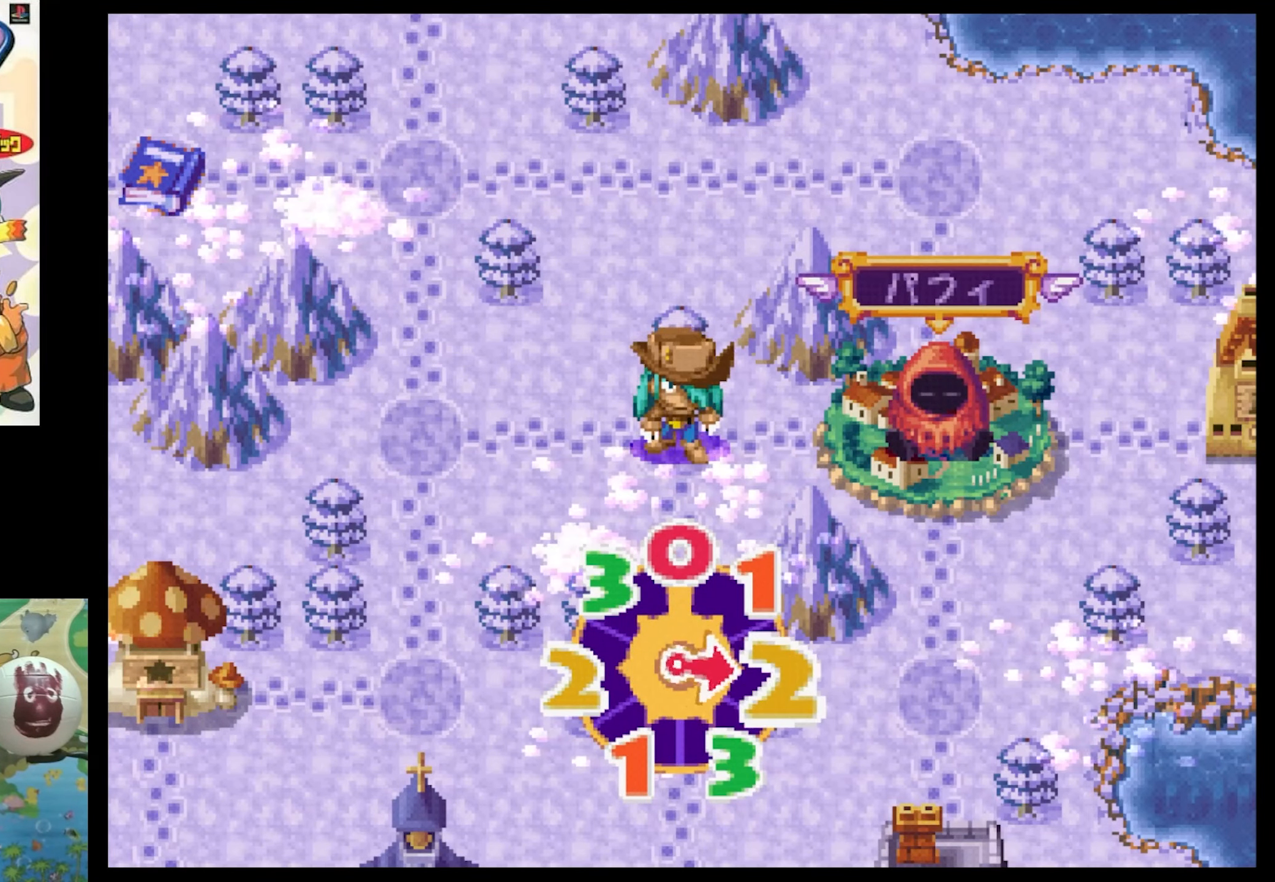
{"buttons": [], "events": [[116, "CIRCLE", "down"], [216, "CIRCLE", "up"]]}
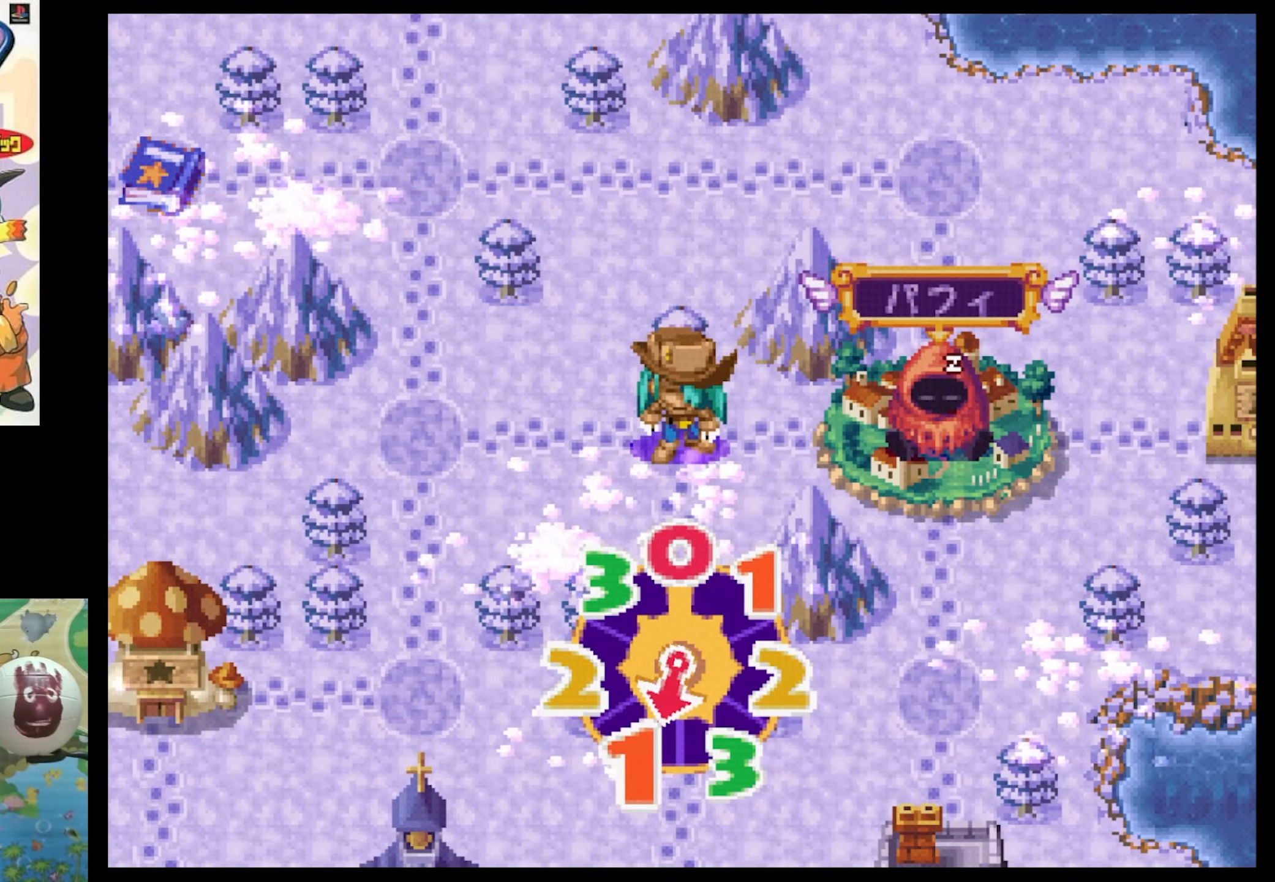
{"buttons": ["DPAD_RIGHT"], "events": [[500, "DPAD_RIGHT", "down"]]}
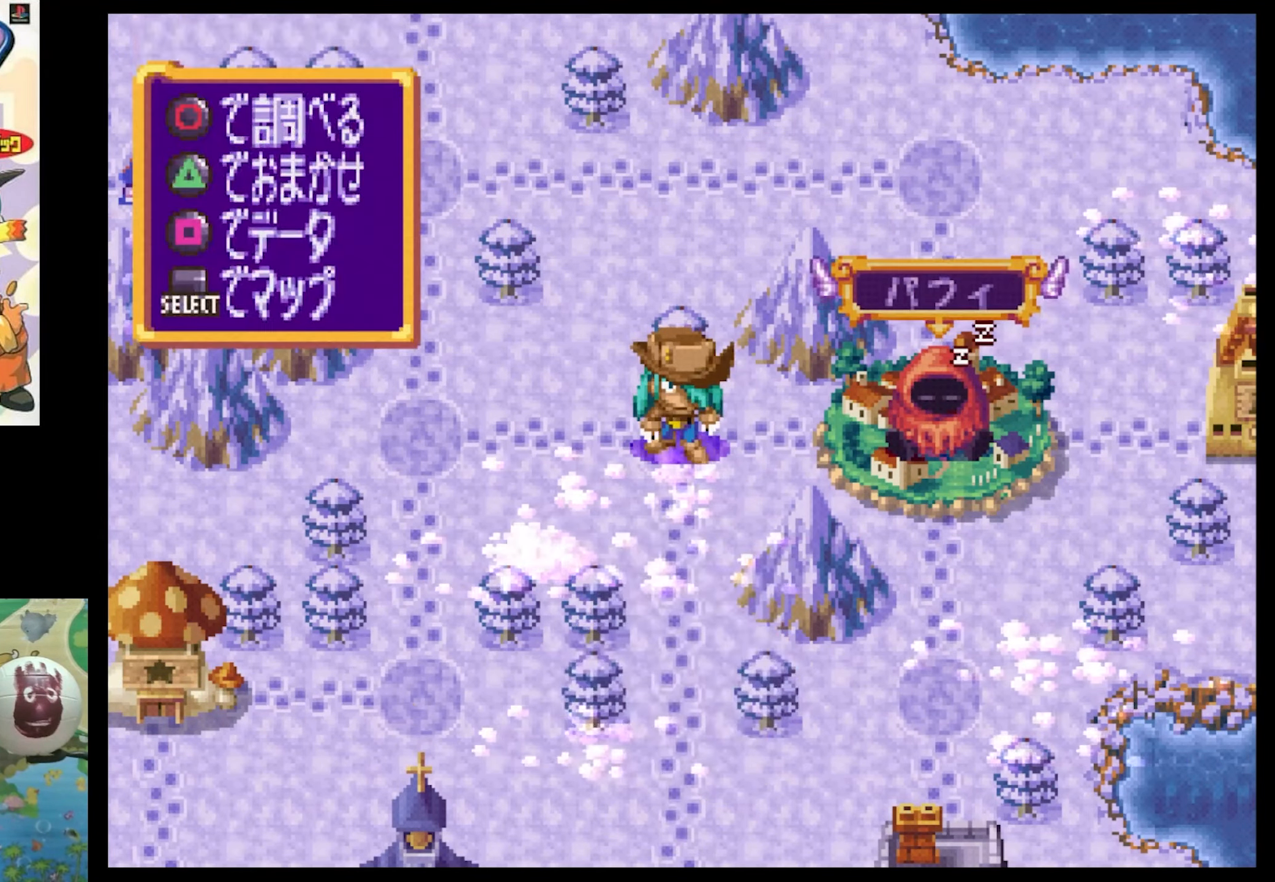
{"buttons": [], "events": [[133, "DPAD_RIGHT", "up"], [333, "CIRCLE", "down"], [450, "CIRCLE", "up"]]}
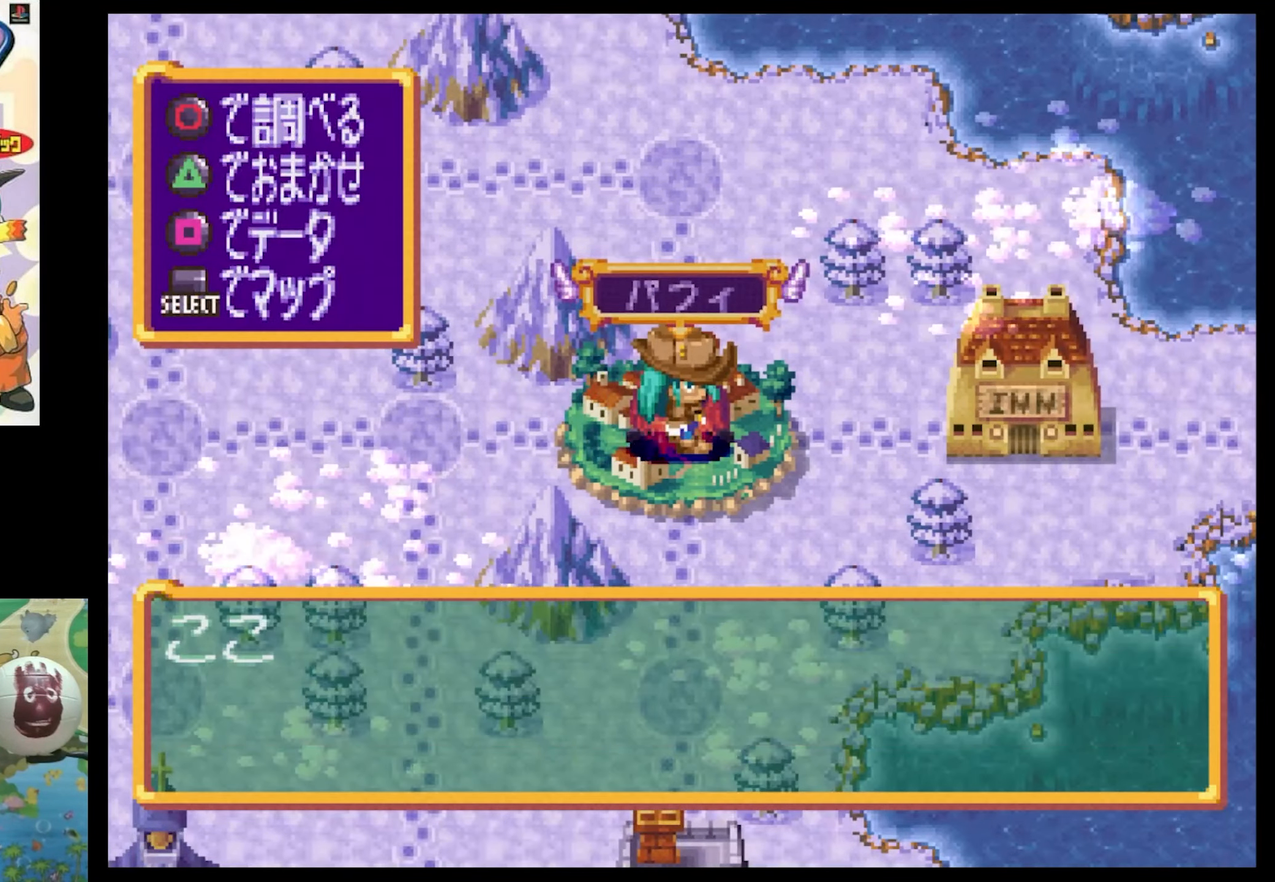
{"buttons": [], "events": [[33, "CIRCLE", "down"], [116, "CIRCLE", "up"], [216, "CIRCLE", "down"], [300, "CIRCLE", "up"]]}
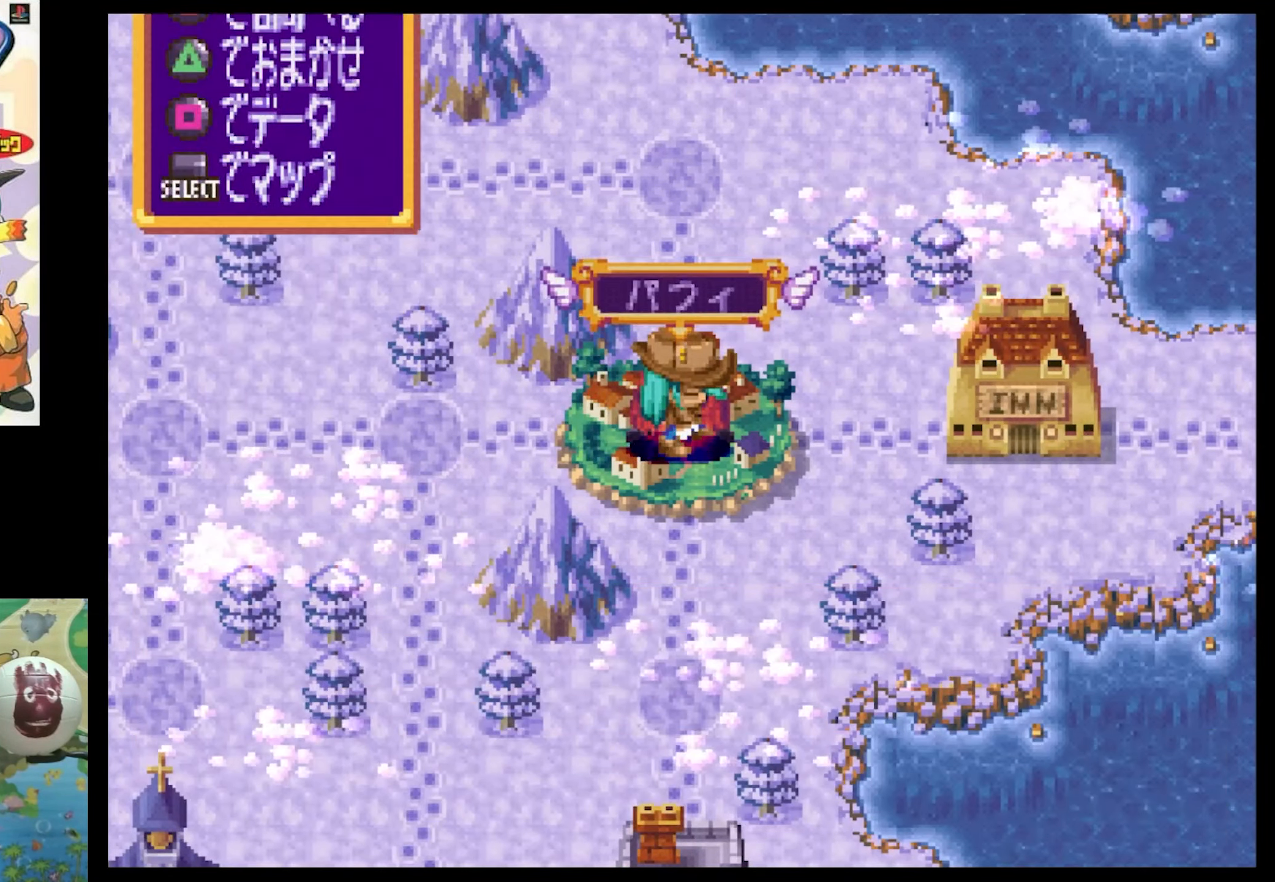
{"buttons": [], "events": []}
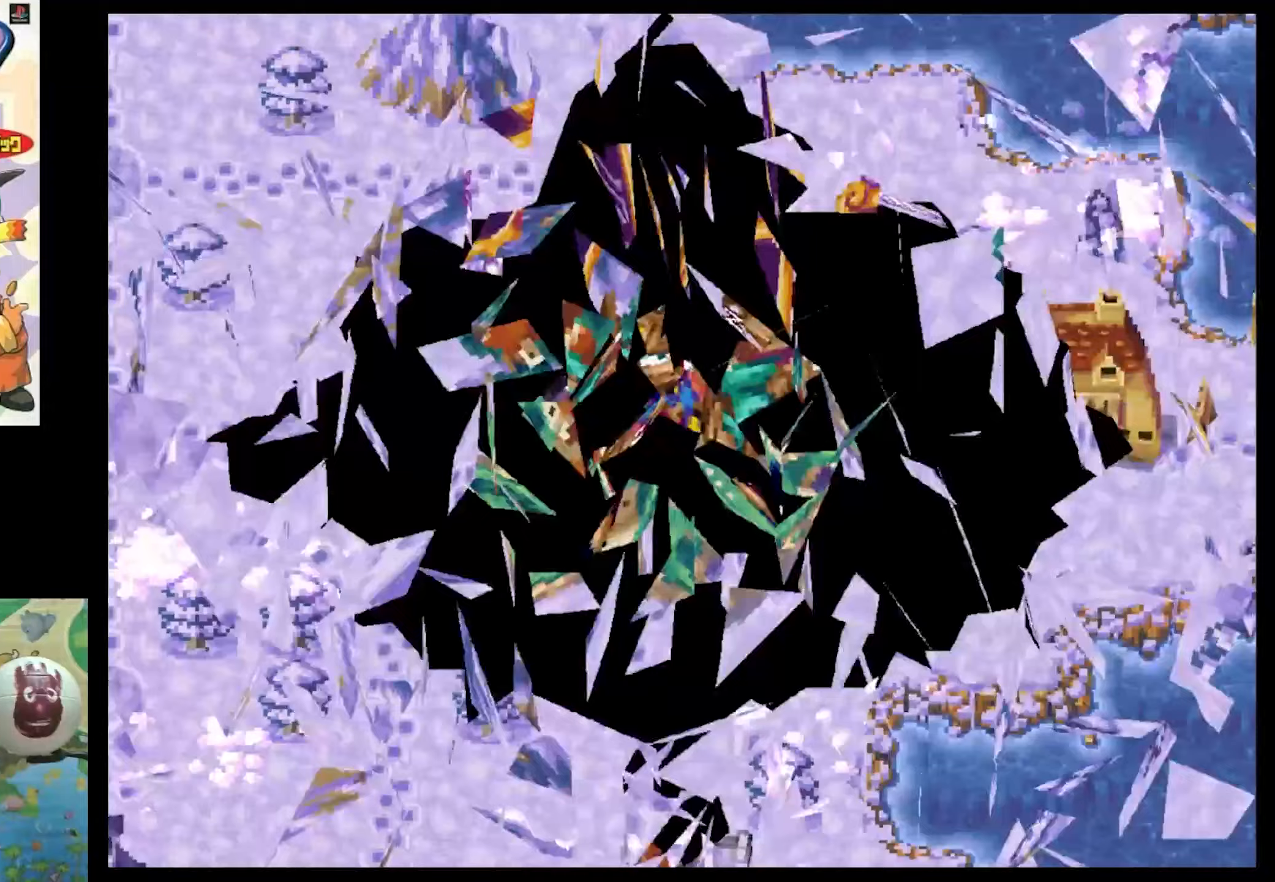
{"buttons": [], "events": []}
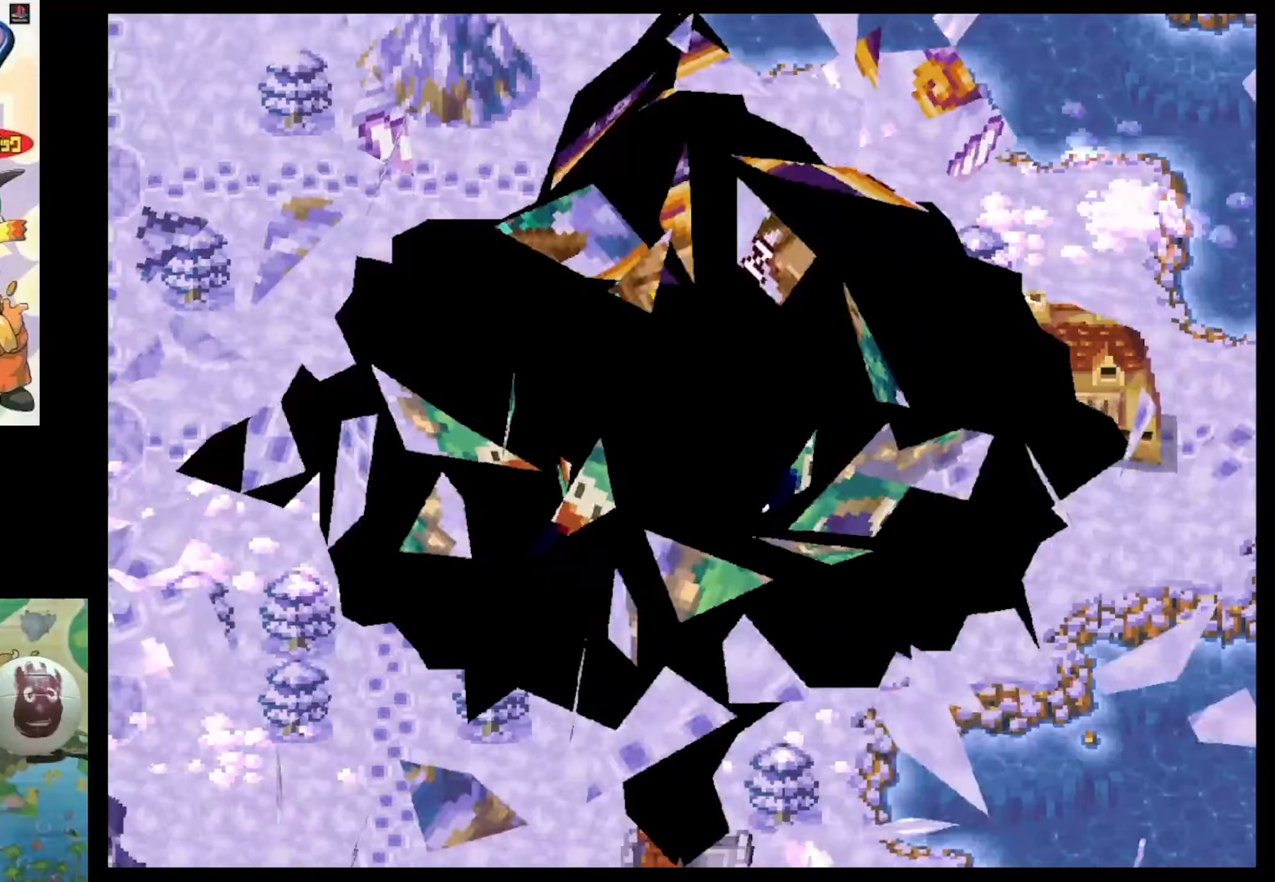
{"buttons": [], "events": []}
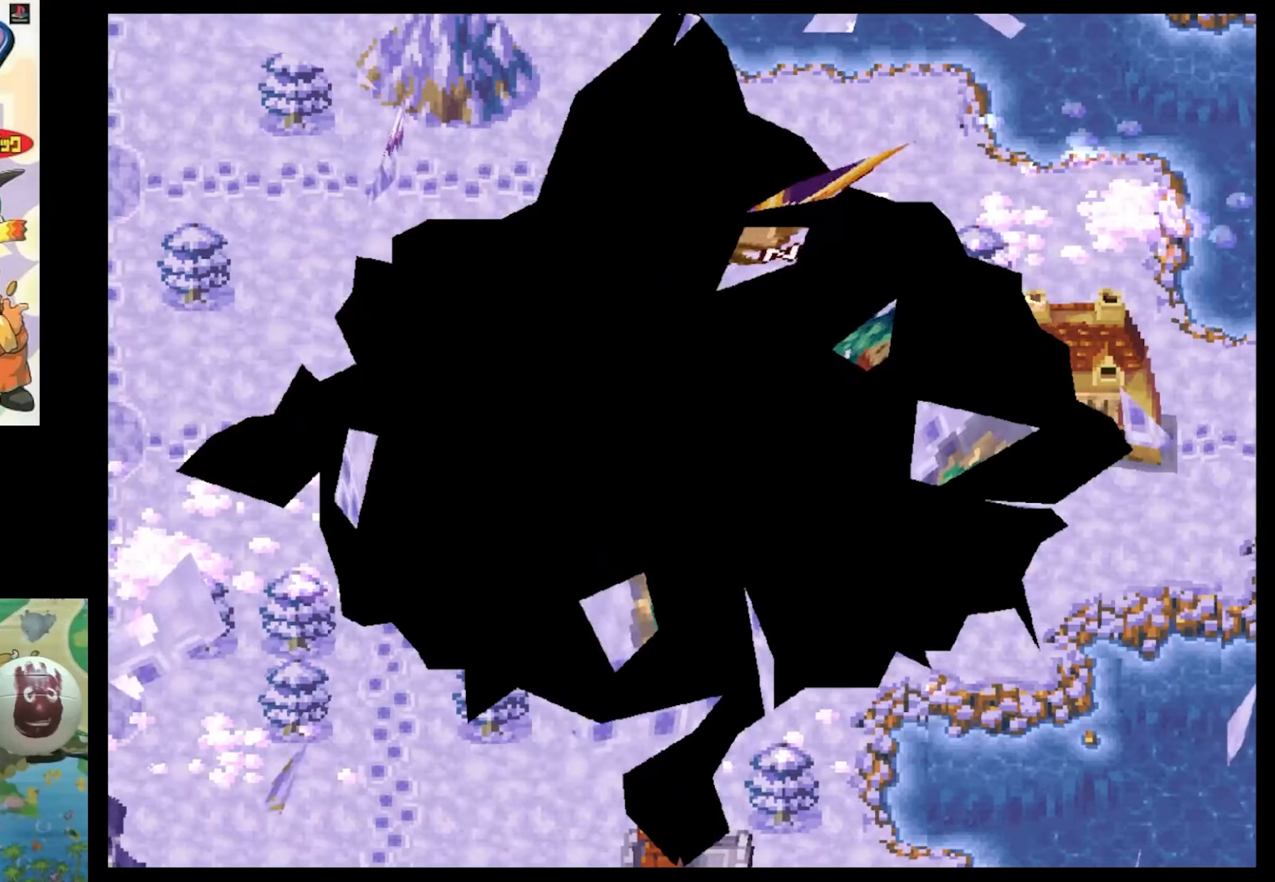
{"buttons": [], "events": []}
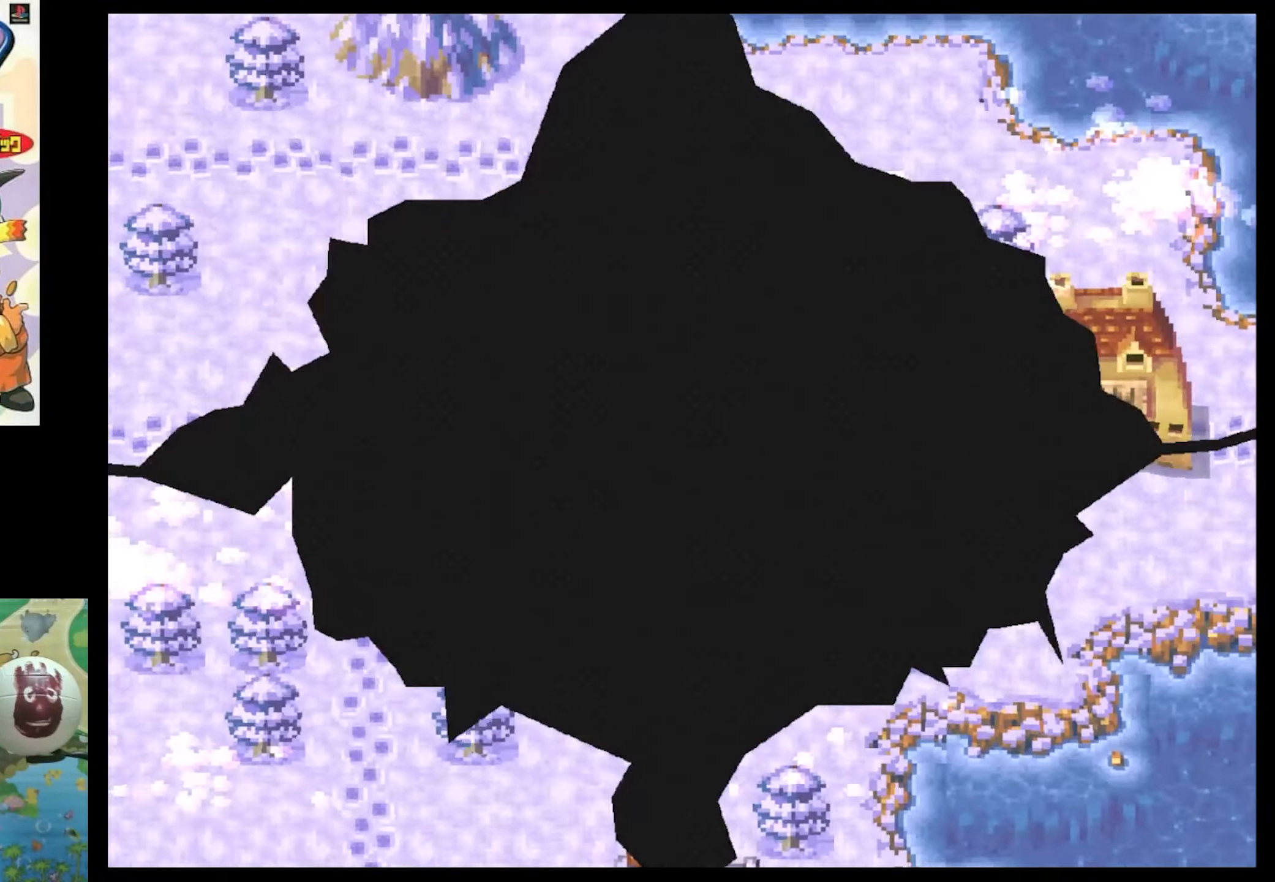
{"buttons": [], "events": []}
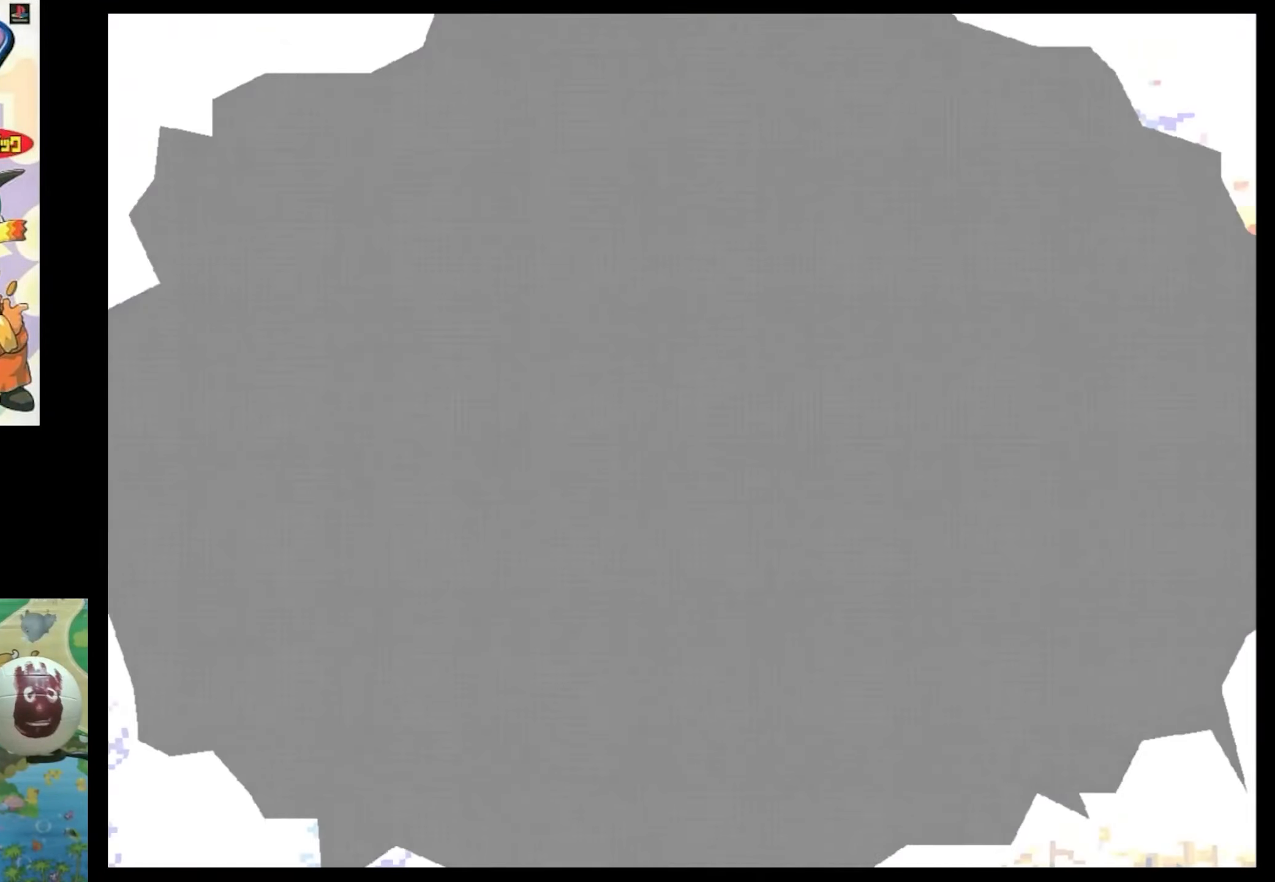
{"buttons": [], "events": []}
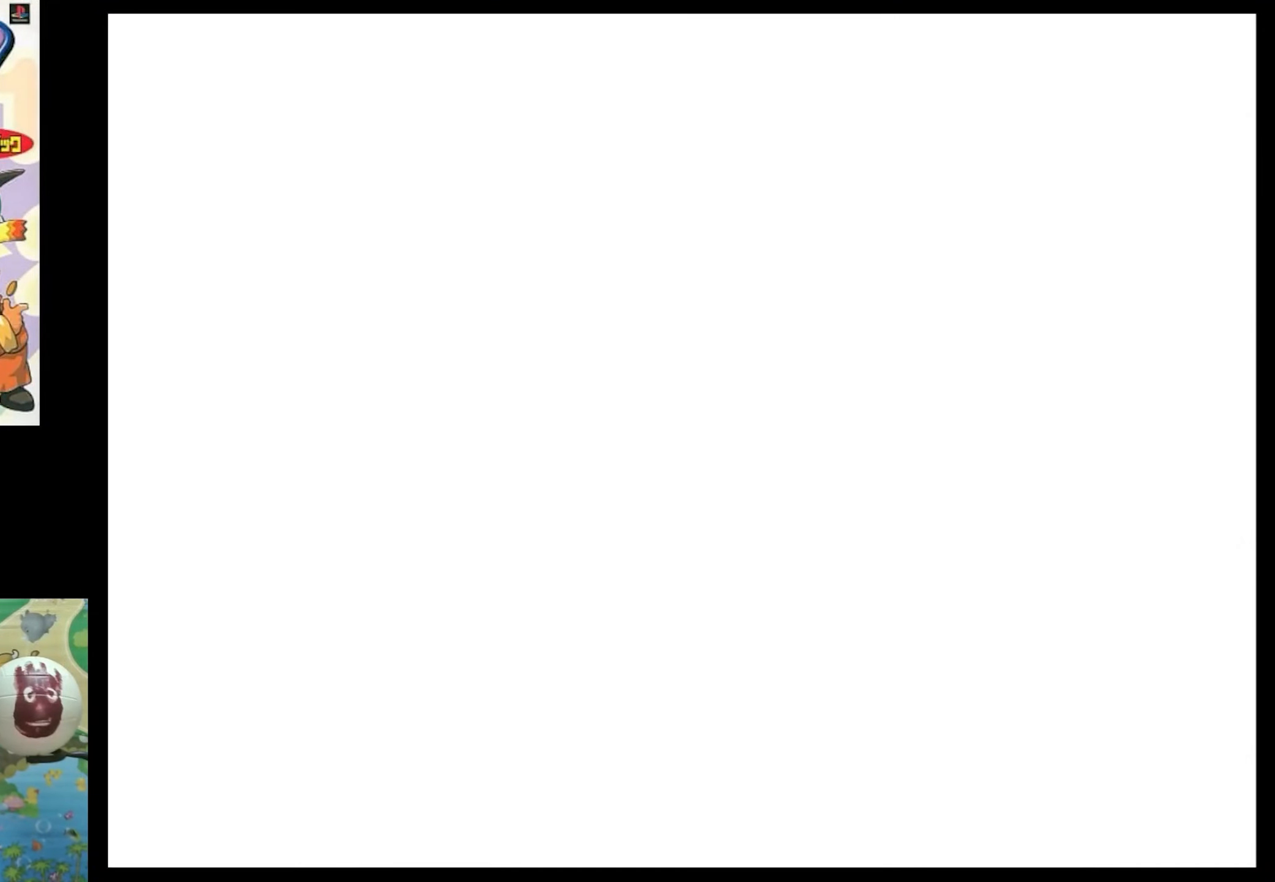
{"buttons": [], "events": []}
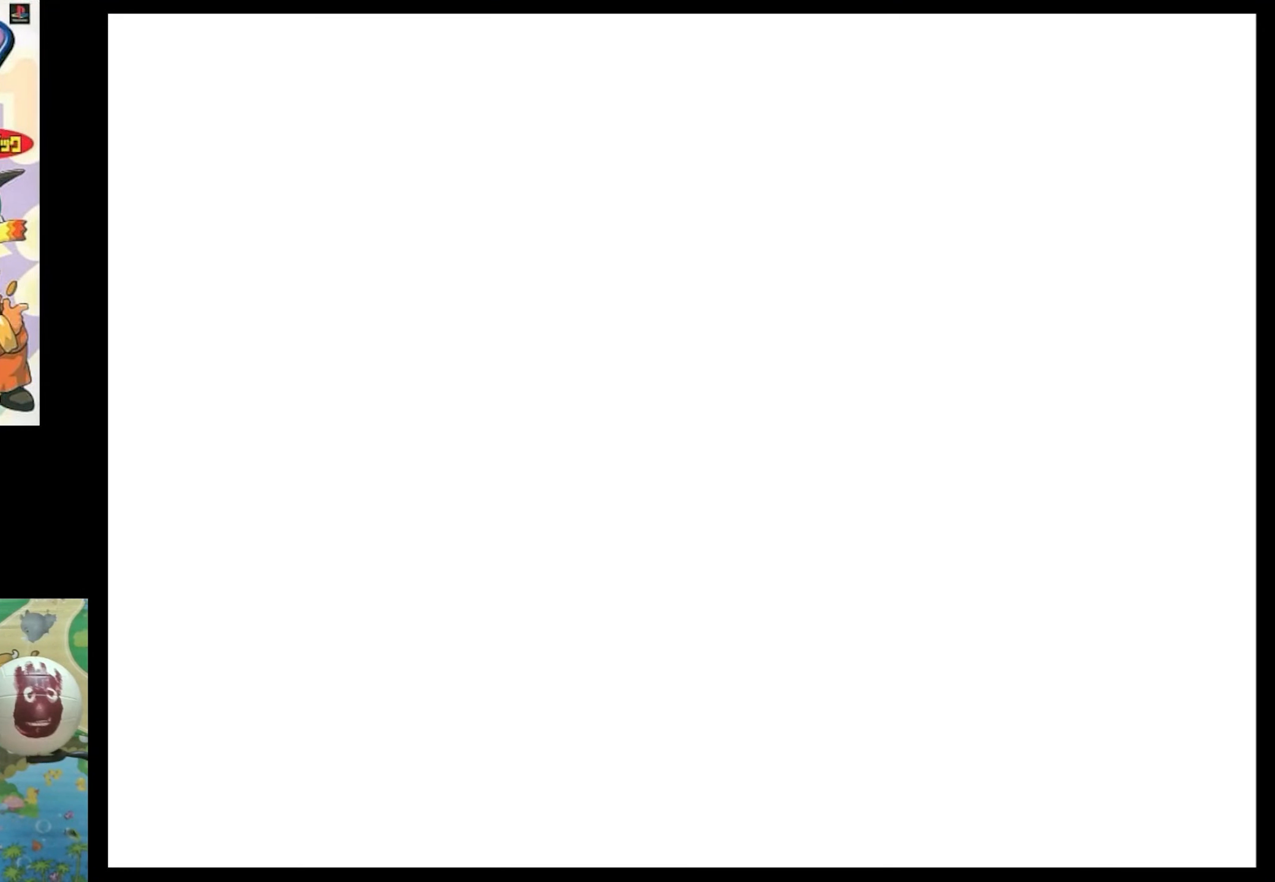
{"buttons": [], "events": []}
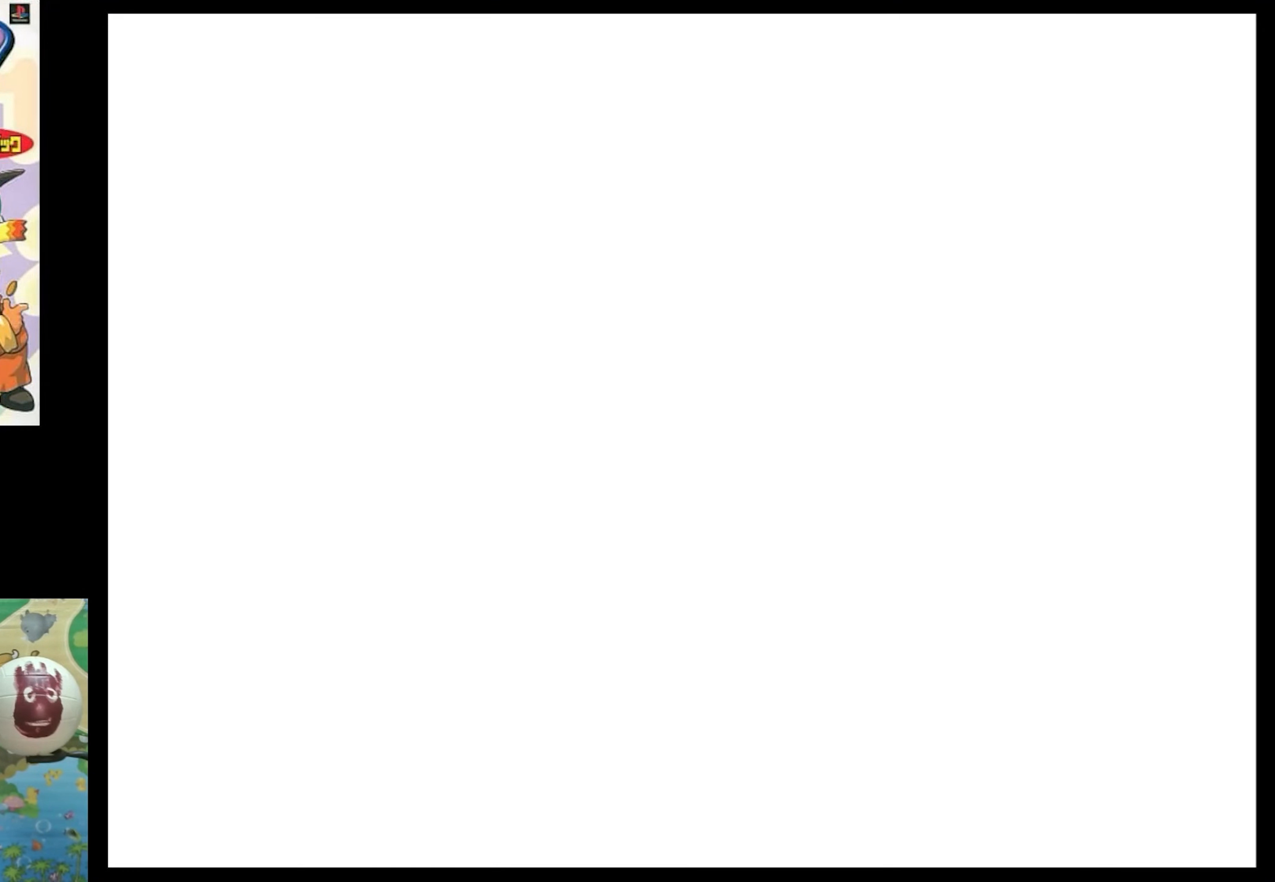
{"buttons": [], "events": []}
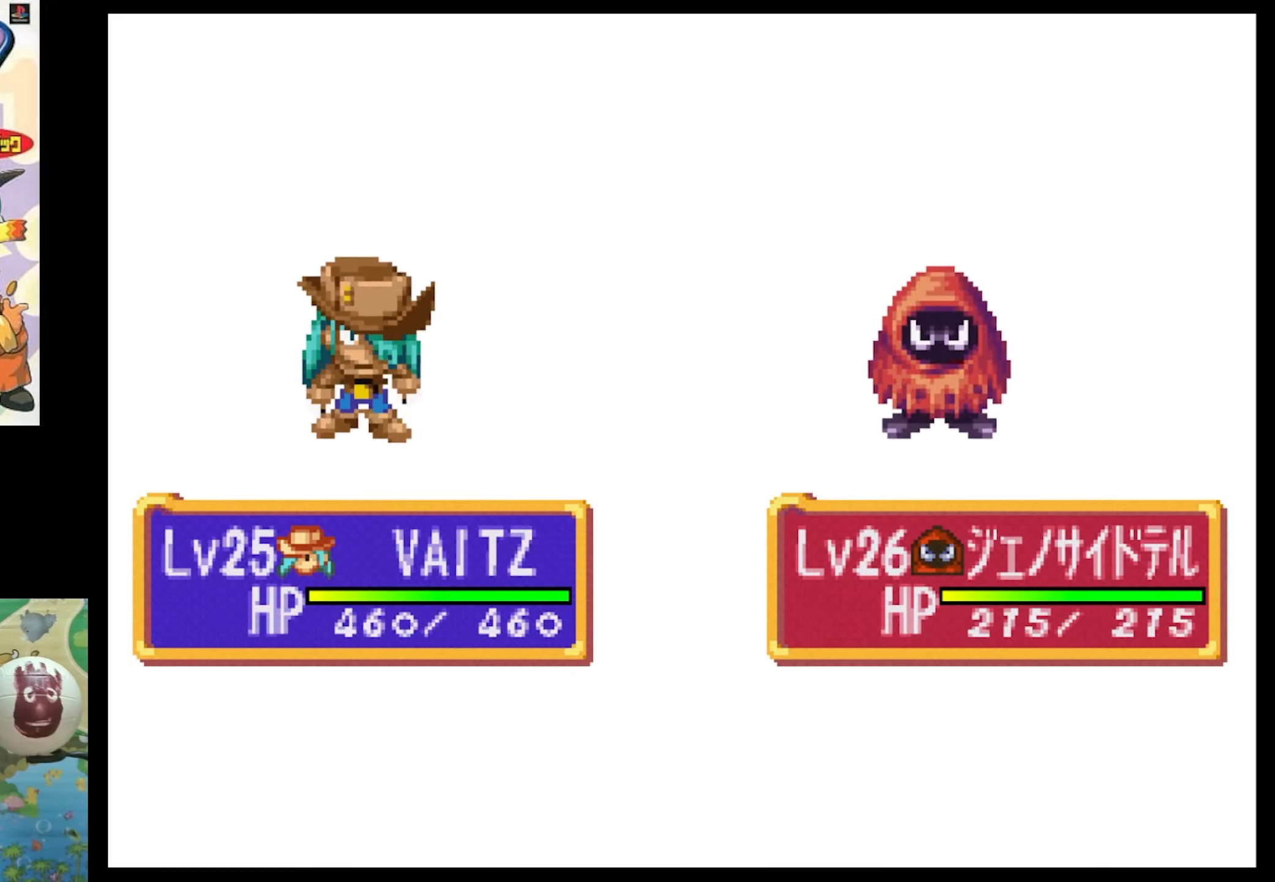
{"buttons": [], "events": []}
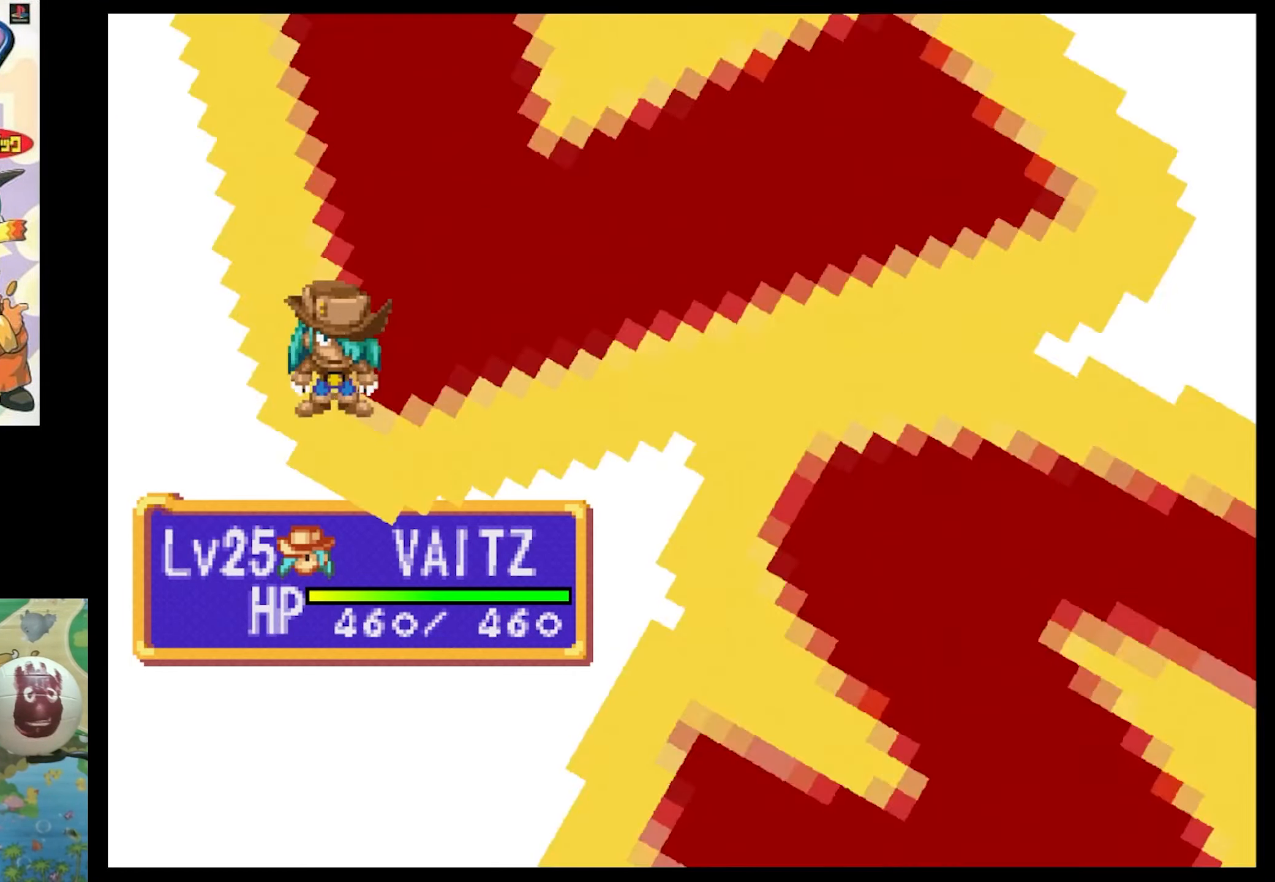
{"buttons": [], "events": [[433, "CIRCLE", "down"], [500, "CIRCLE", "up"]]}
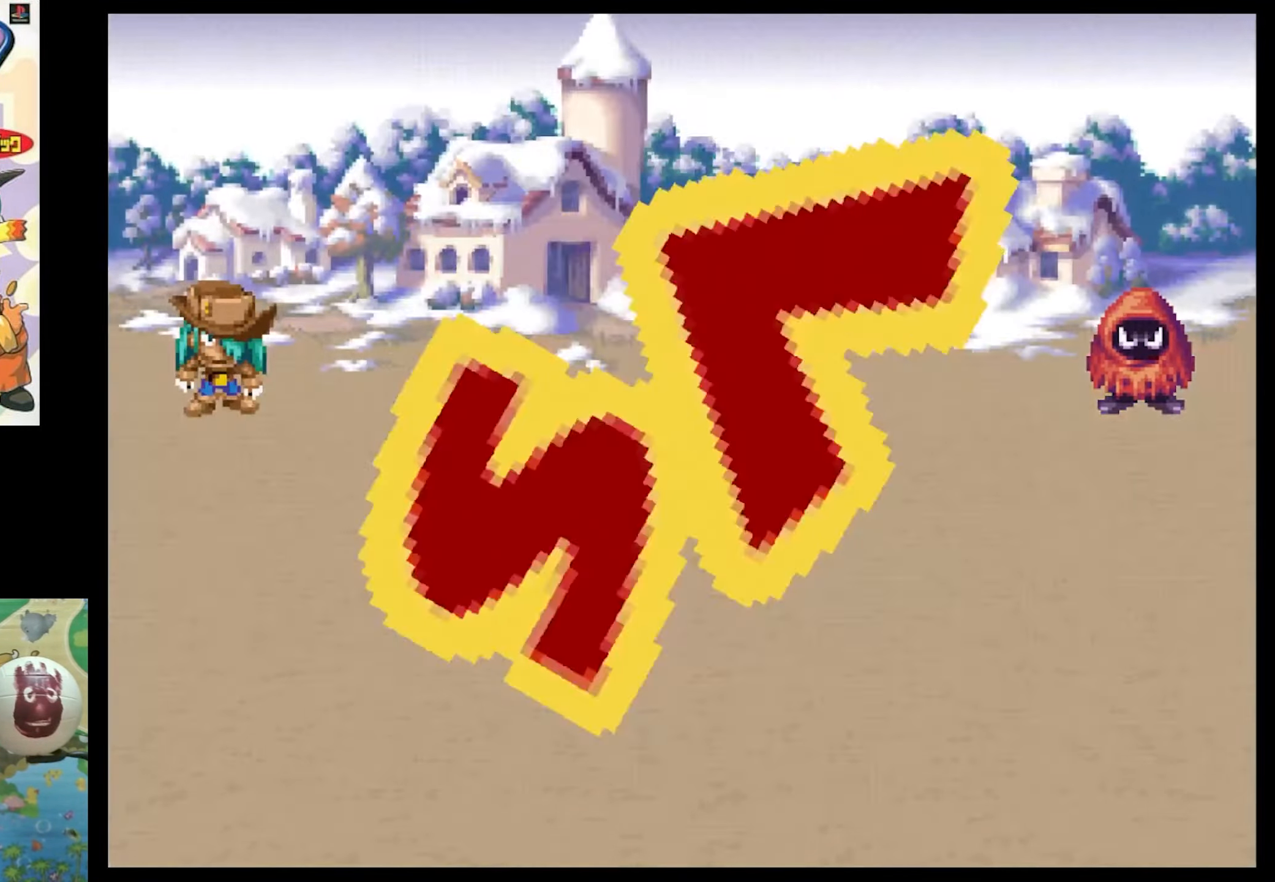
{"buttons": [], "events": []}
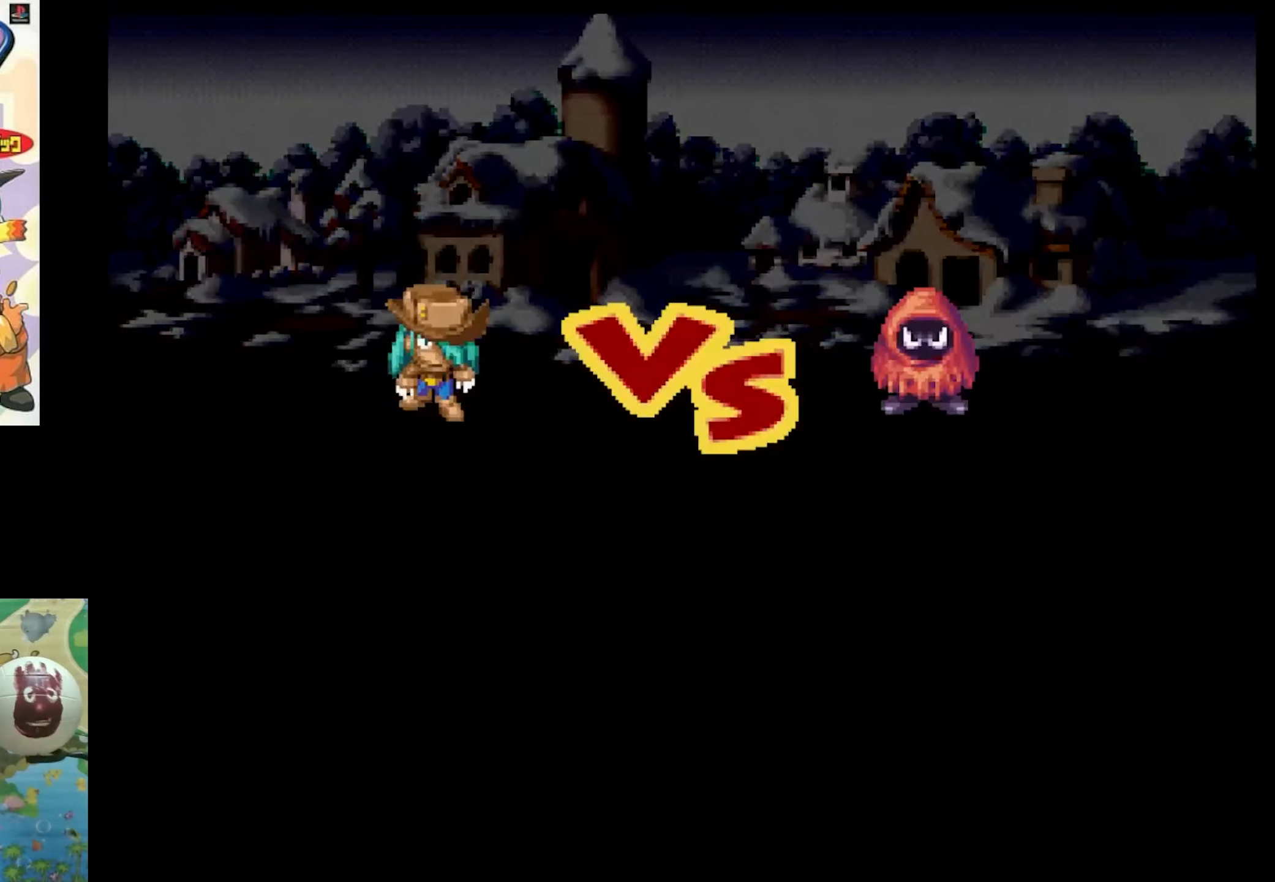
{"buttons": [], "events": []}
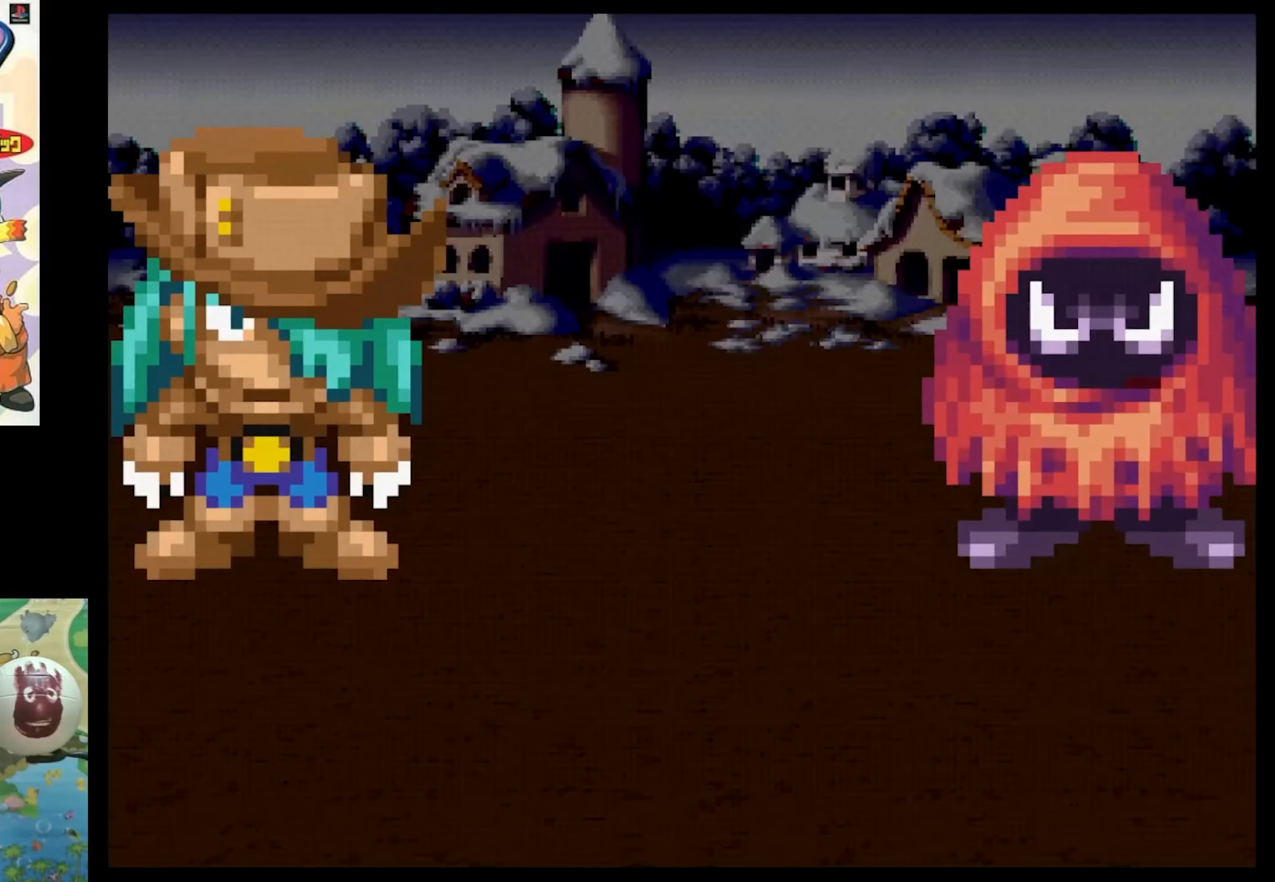
{"buttons": [], "events": []}
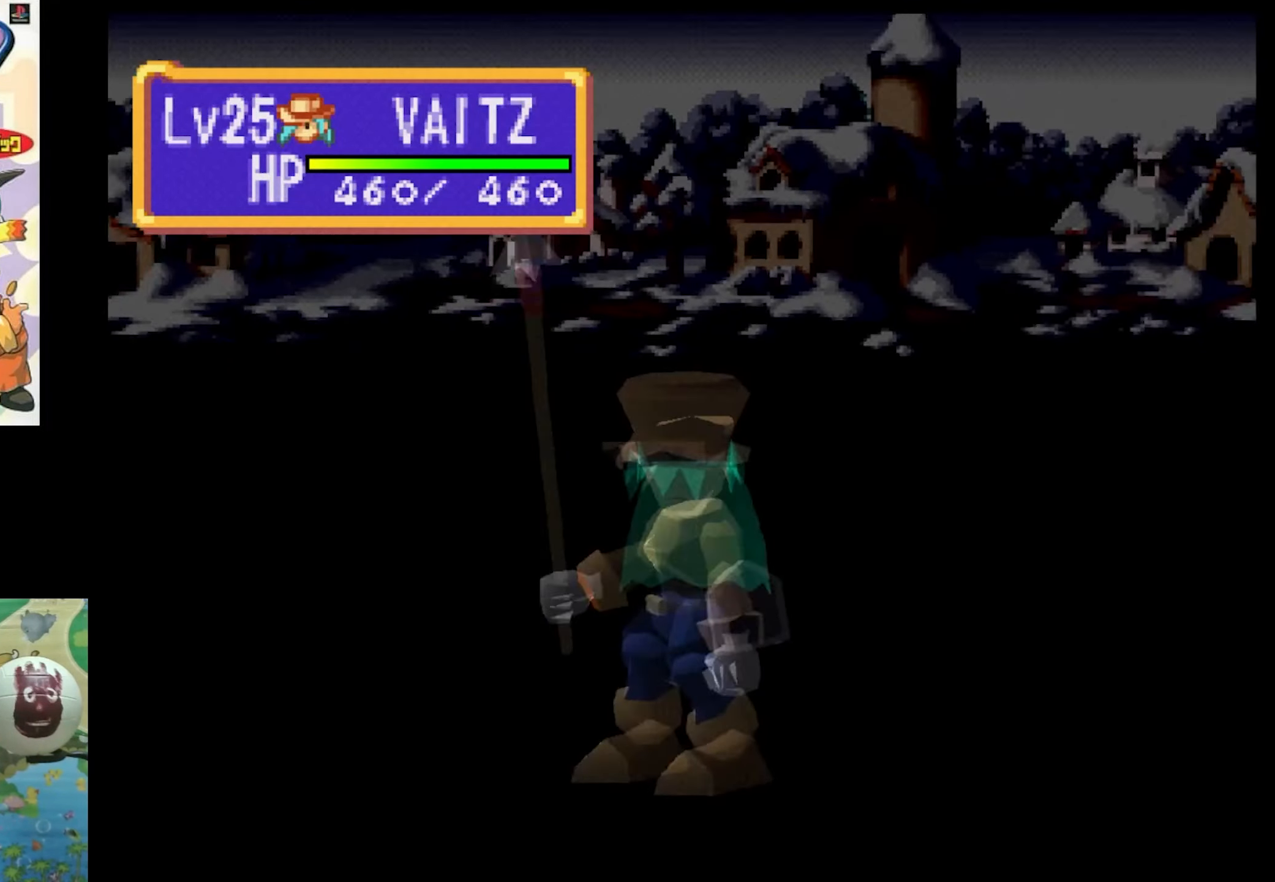
{"buttons": ["CIRCLE"], "events": [[234, "CIRCLE", "down"], [284, "CIRCLE", "up"], [434, "CIRCLE", "down"]]}
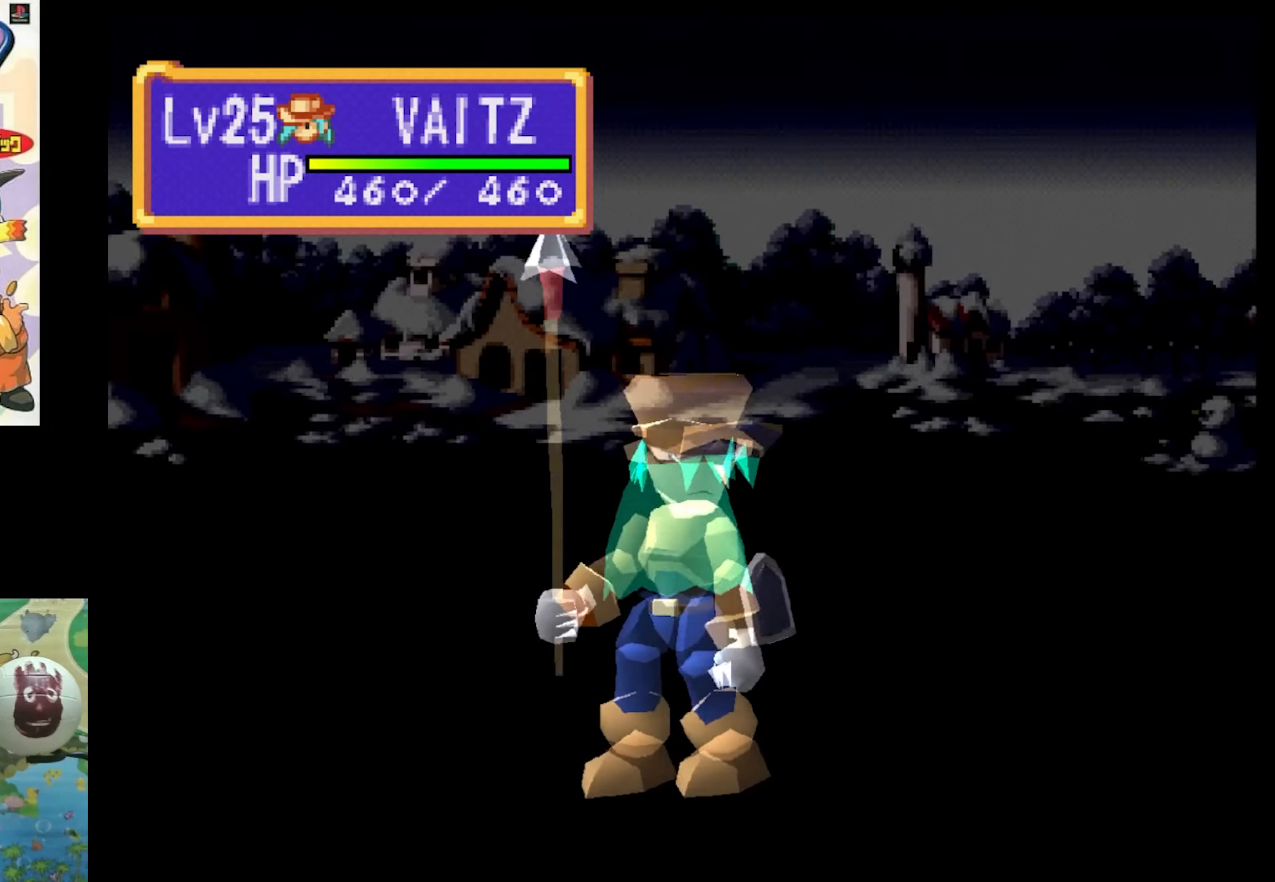
{"buttons": [], "events": [[34, "CIRCLE", "up"]]}